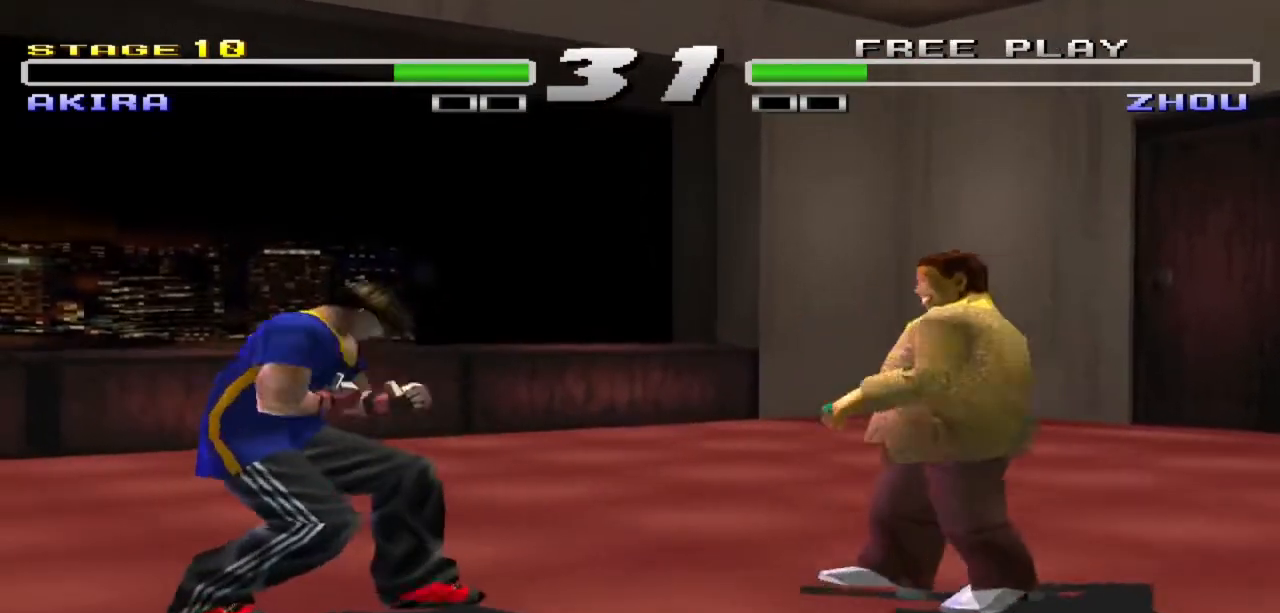
Gameplay with a controller (arcade stick); each line is a JSON object with the inputs held at the frame after it. "events" lists button and stick changes between this image and that frame as [ms after this image, input, new state], when the widget could be followed in between. Not read: L3 R3.
{"buttons": [], "left_stick": "left", "events": [[367, "SQUARE", "down"], [433, "SQUARE", "up"]]}
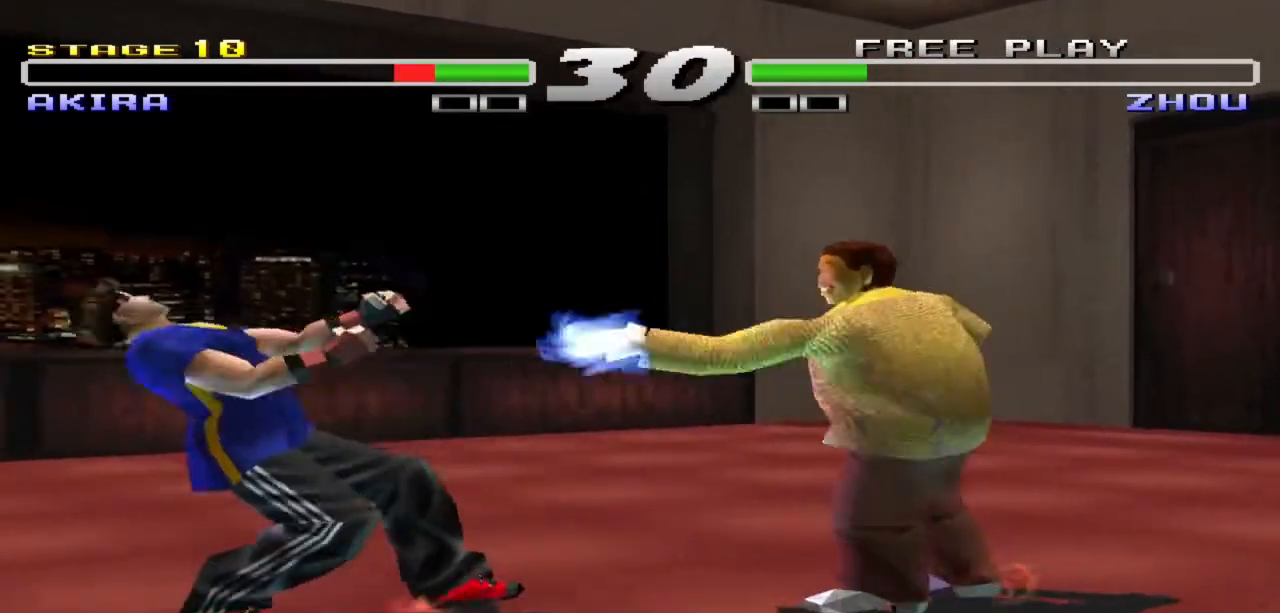
{"buttons": ["CROSS"], "left_stick": "center", "events": [[33, "TRIANGLE", "down"], [33, "left_stick", "center"], [167, "TRIANGLE", "up"], [467, "CROSS", "down"]]}
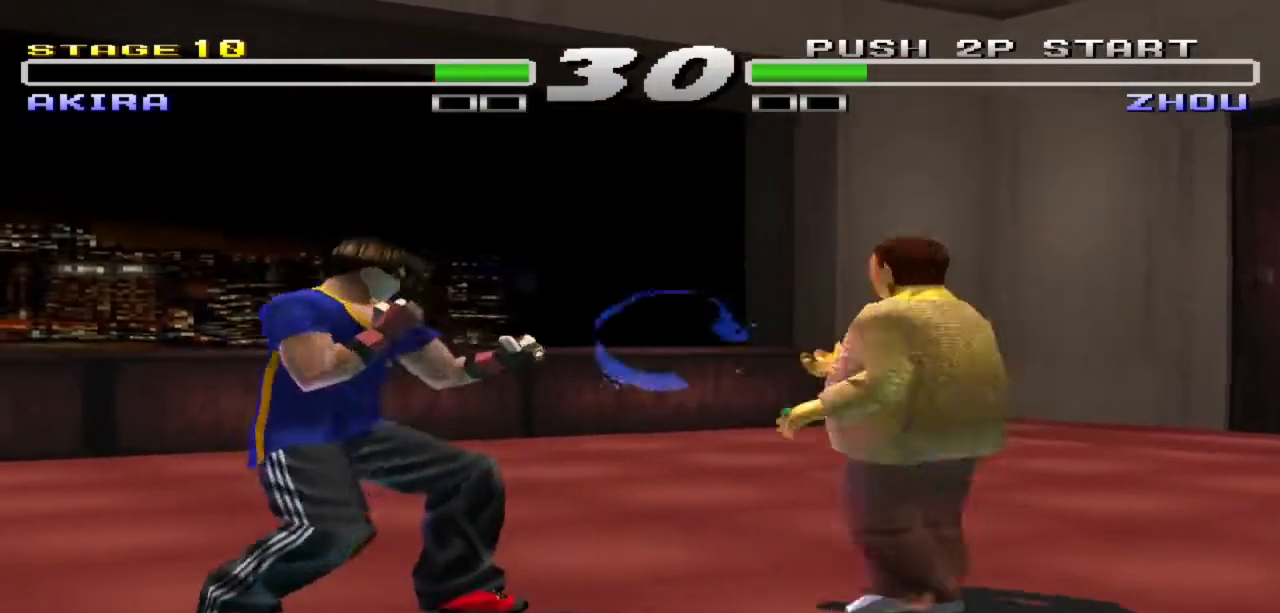
{"buttons": [], "left_stick": "center", "events": [[467, "CROSS", "up"]]}
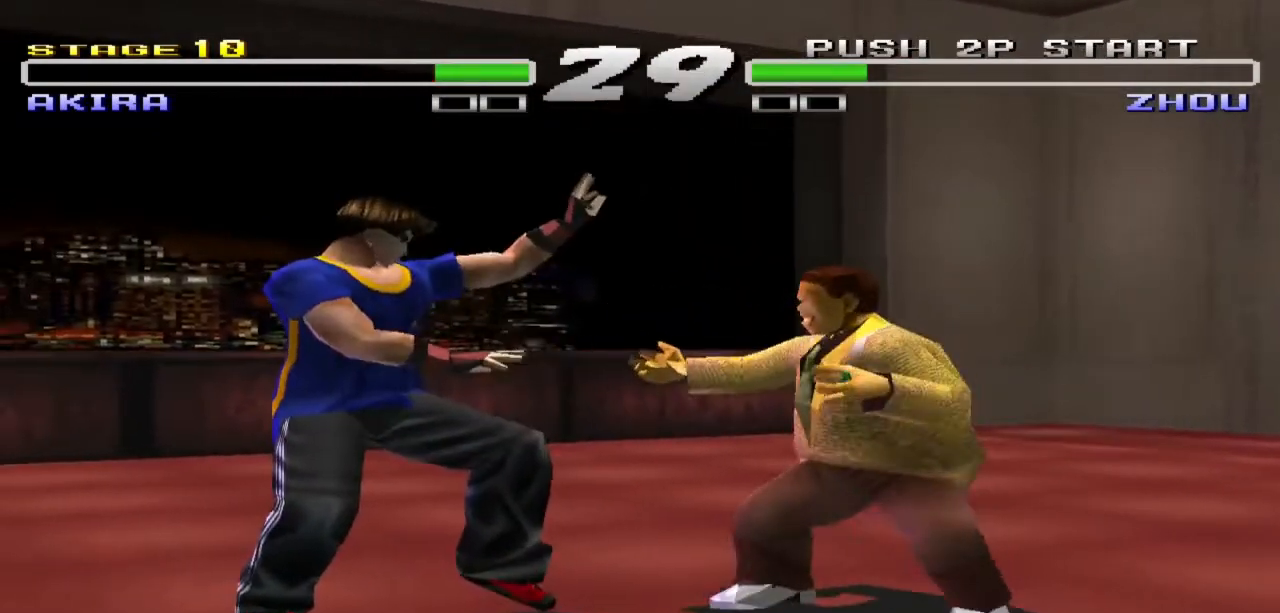
{"buttons": ["SQUARE"], "left_stick": "center", "events": [[33, "R1", "down"], [133, "R1", "up"], [267, "SQUARE", "down"], [333, "SQUARE", "up"], [433, "SQUARE", "down"]]}
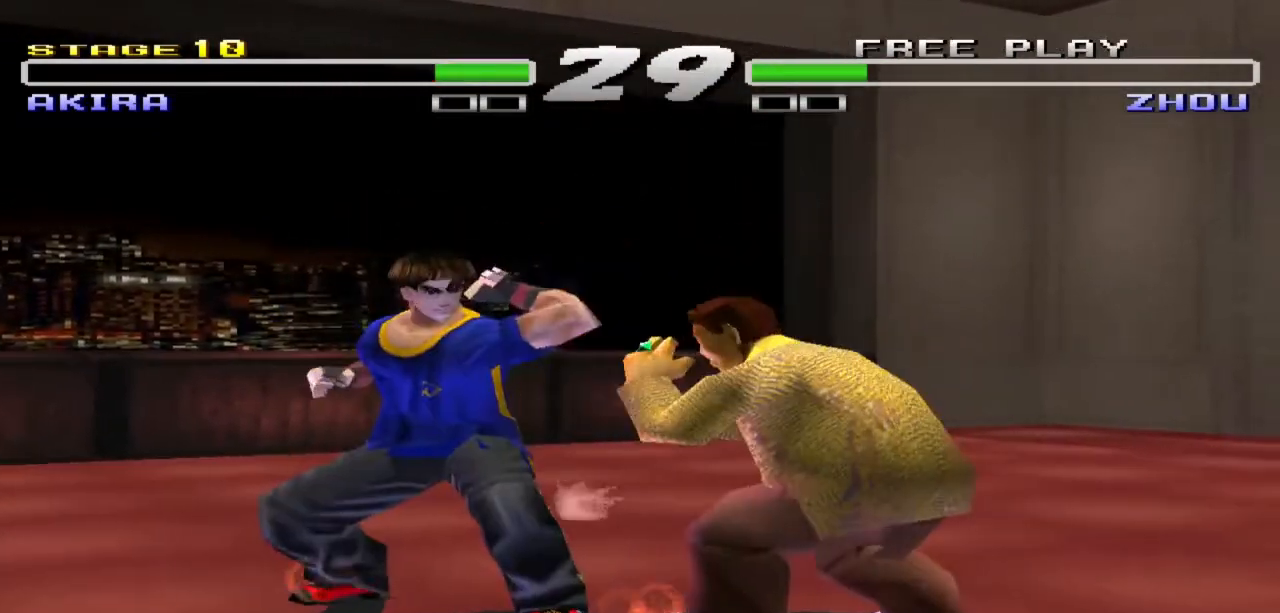
{"buttons": [], "left_stick": "center", "events": [[33, "SQUARE", "up"], [133, "SQUARE", "down"], [233, "SQUARE", "up"]]}
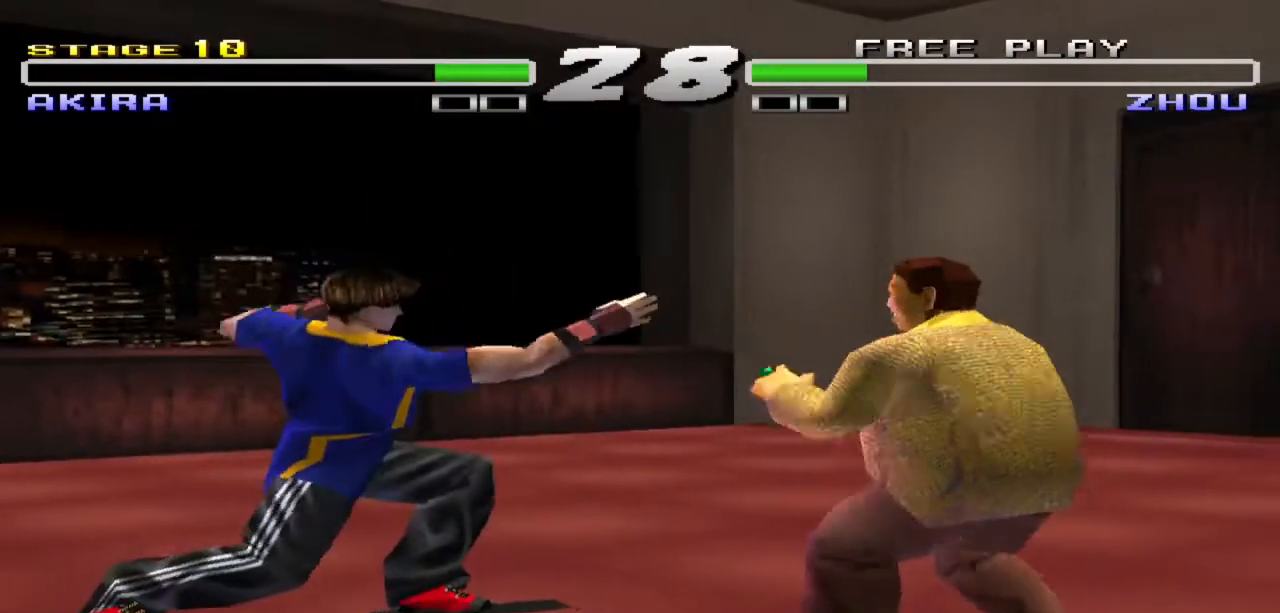
{"buttons": ["CROSS"], "left_stick": "center", "events": [[467, "CROSS", "down"]]}
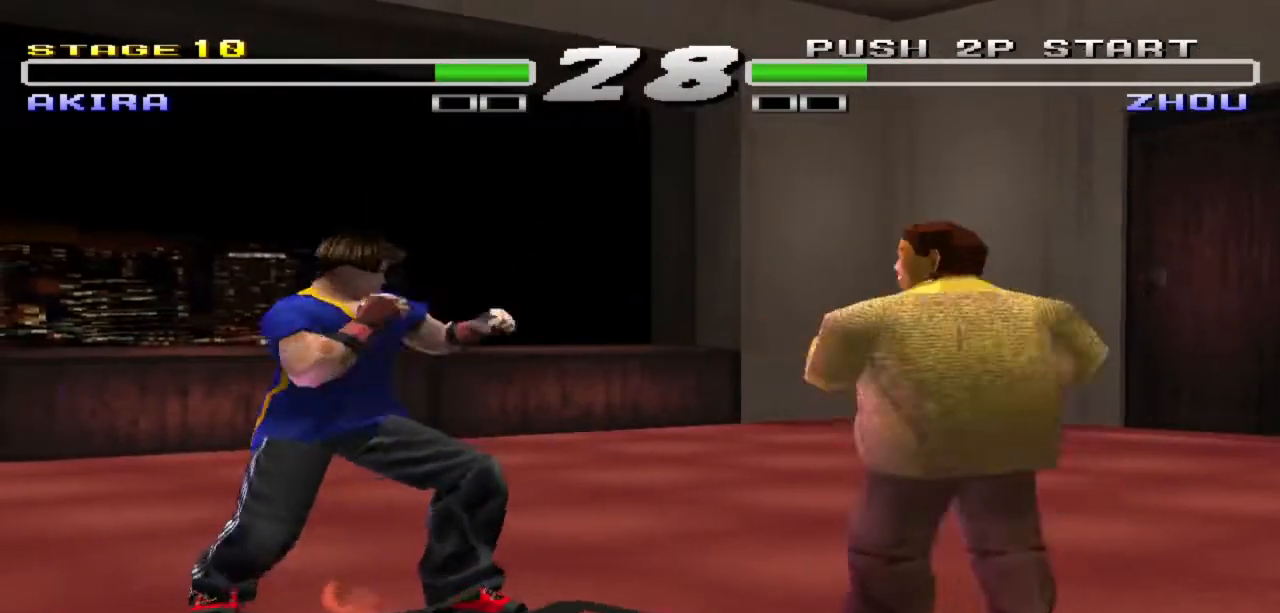
{"buttons": ["SQUARE"], "left_stick": "center", "events": [[200, "CROSS", "up"], [267, "SQUARE", "down"], [367, "SQUARE", "up"], [433, "SQUARE", "down"]]}
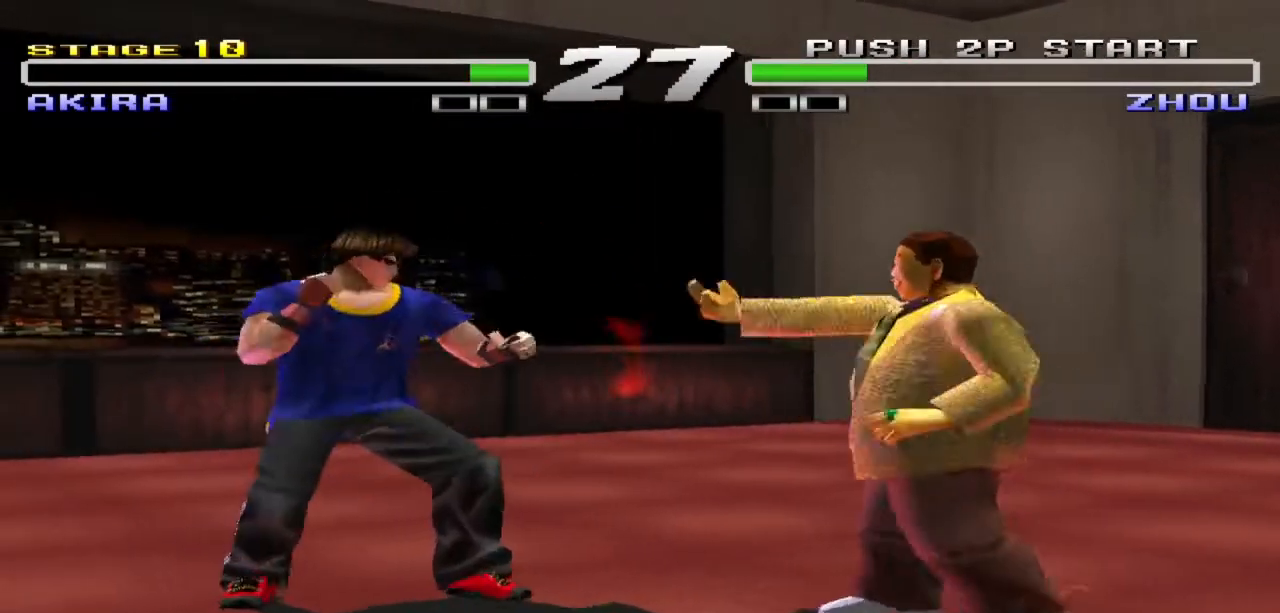
{"buttons": ["TRIANGLE"], "left_stick": "center", "events": [[33, "SQUARE", "up"], [200, "TRIANGLE", "down"], [267, "TRIANGLE", "up"], [333, "TRIANGLE", "down"], [433, "TRIANGLE", "up"], [500, "TRIANGLE", "down"]]}
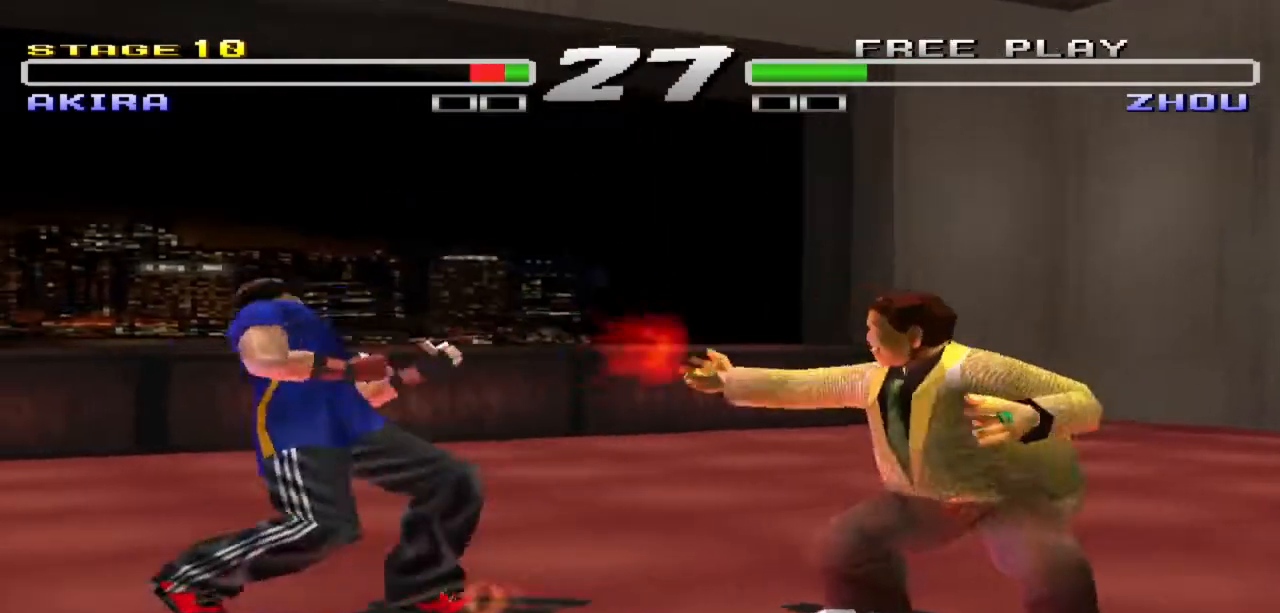
{"buttons": ["TRIANGLE"], "left_stick": "center", "events": [[100, "TRIANGLE", "up"], [267, "TRIANGLE", "down"], [333, "TRIANGLE", "up"], [433, "TRIANGLE", "down"]]}
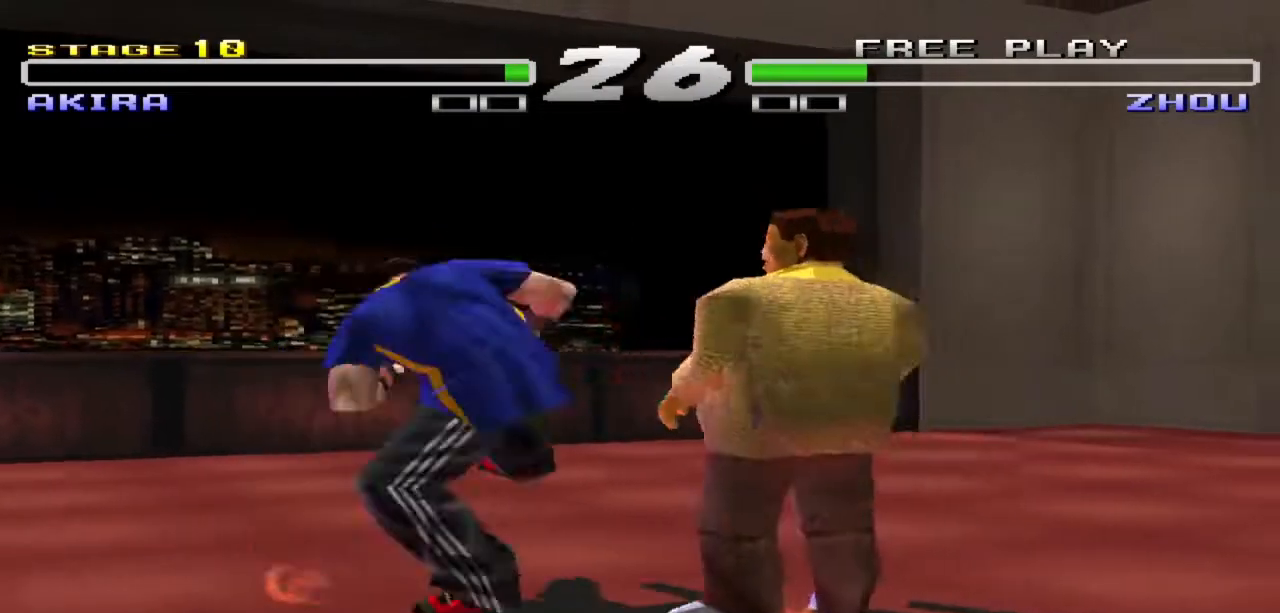
{"buttons": [], "left_stick": "center", "events": [[33, "TRIANGLE", "up"], [100, "TRIANGLE", "down"], [233, "TRIANGLE", "up"], [300, "TRIANGLE", "down"], [433, "TRIANGLE", "up"]]}
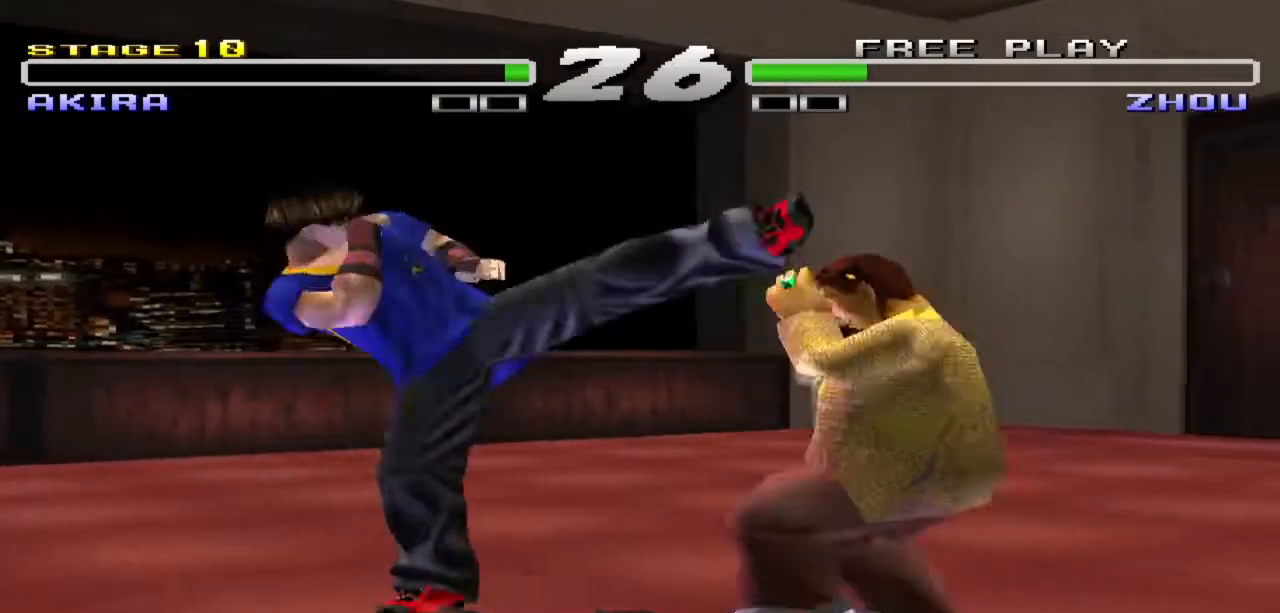
{"buttons": [], "left_stick": "center", "events": []}
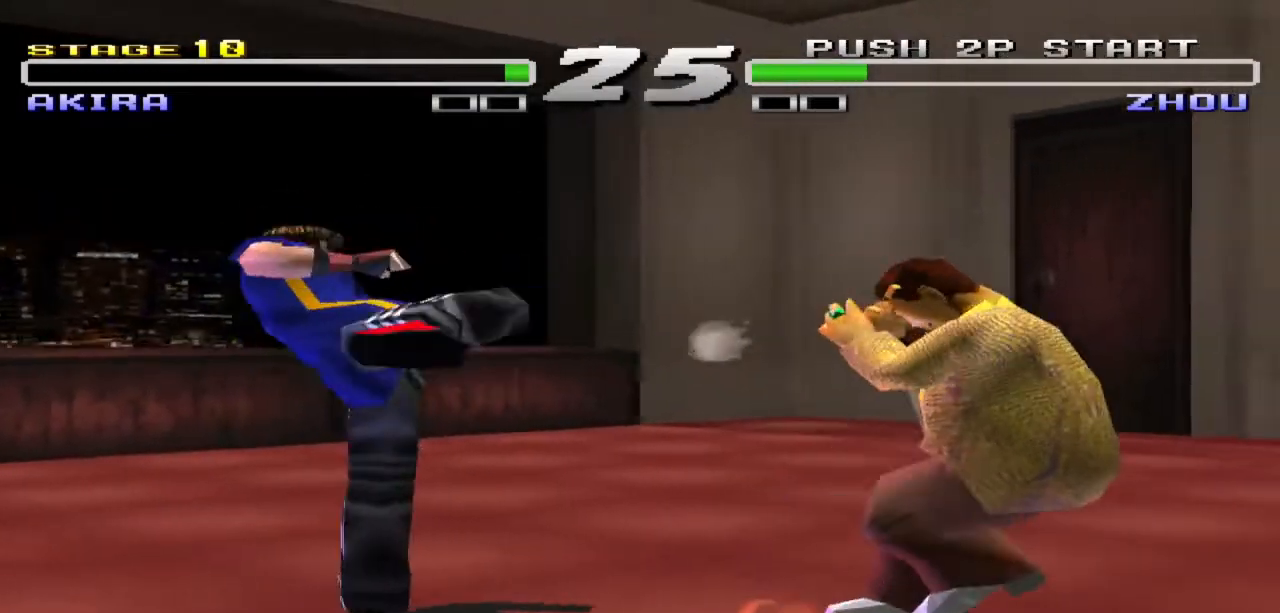
{"buttons": [], "left_stick": "center", "events": [[167, "left_stick", "left"], [267, "left_stick", "center"], [367, "left_stick", "left"], [467, "left_stick", "center"]]}
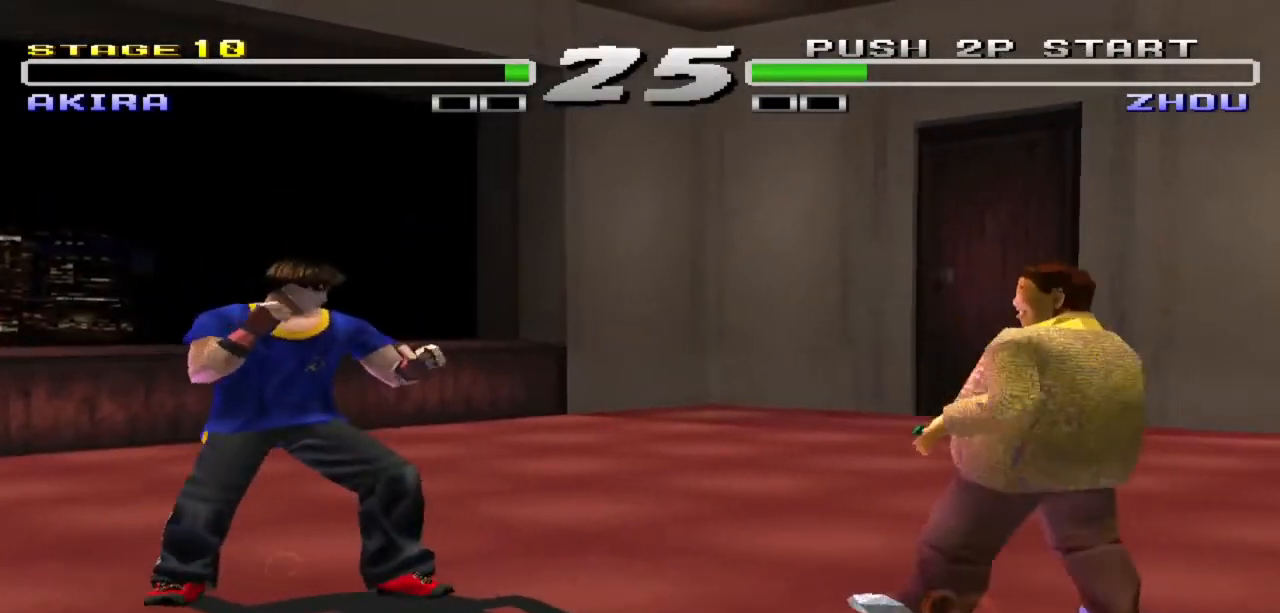
{"buttons": [], "left_stick": "center", "events": [[67, "left_stick", "left"], [267, "left_stick", "center"]]}
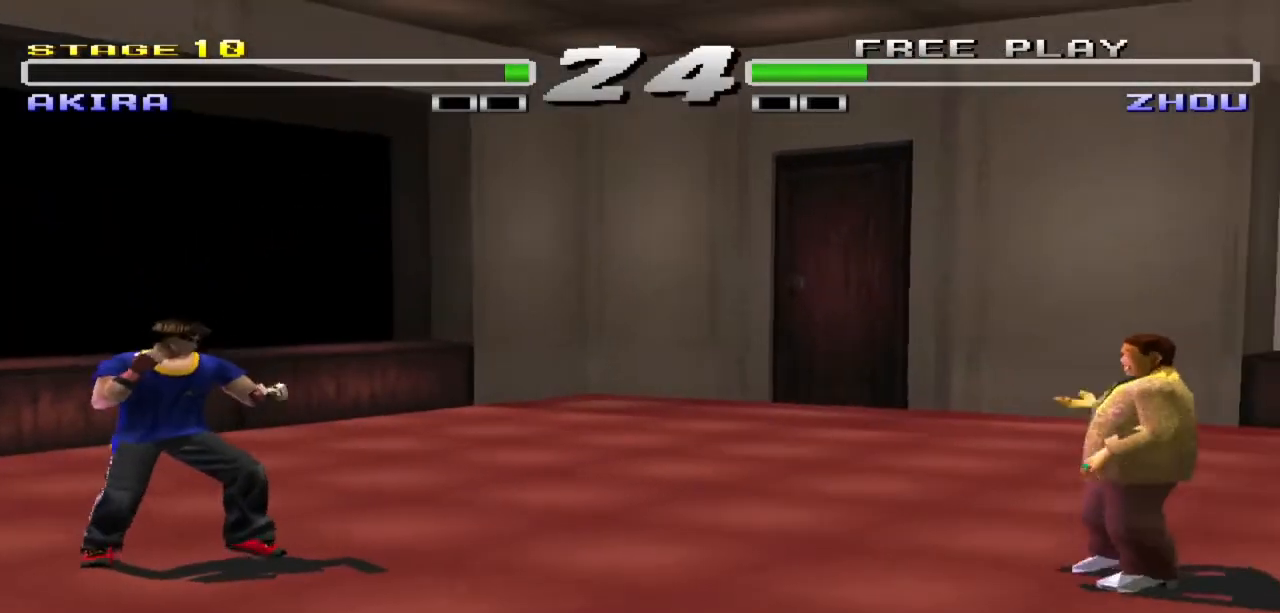
{"buttons": [], "left_stick": "center", "events": []}
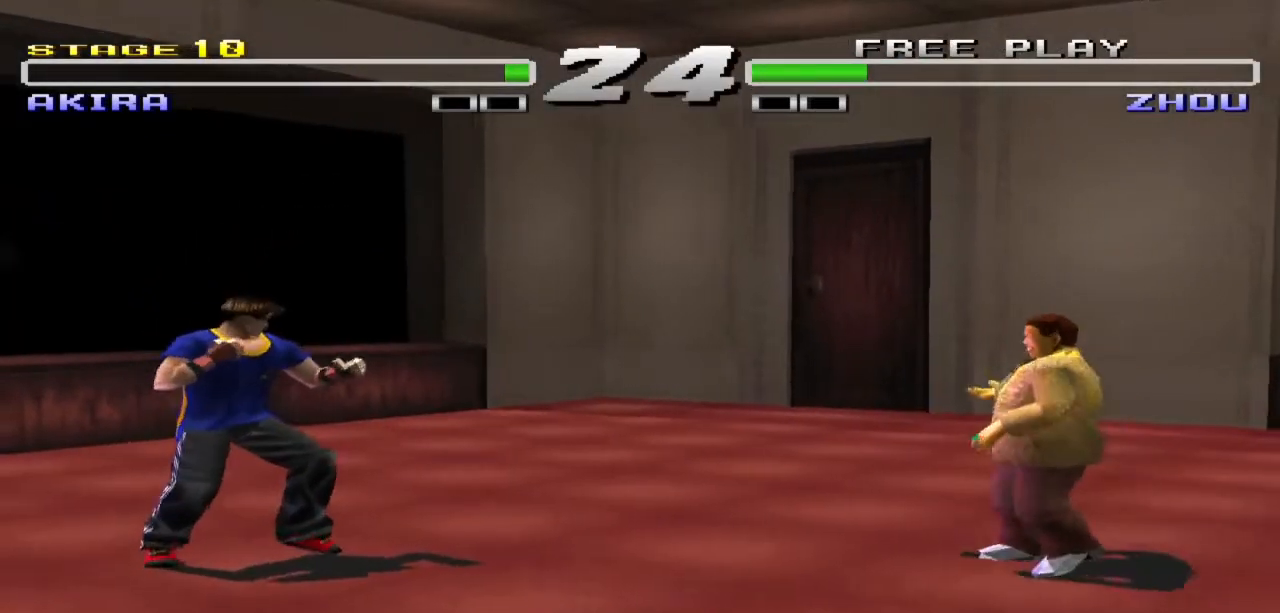
{"buttons": ["TRIANGLE"], "left_stick": "left", "events": [[33, "left_stick", "left"], [133, "left_stick", "center"], [233, "left_stick", "left"], [300, "TRIANGLE", "down"]]}
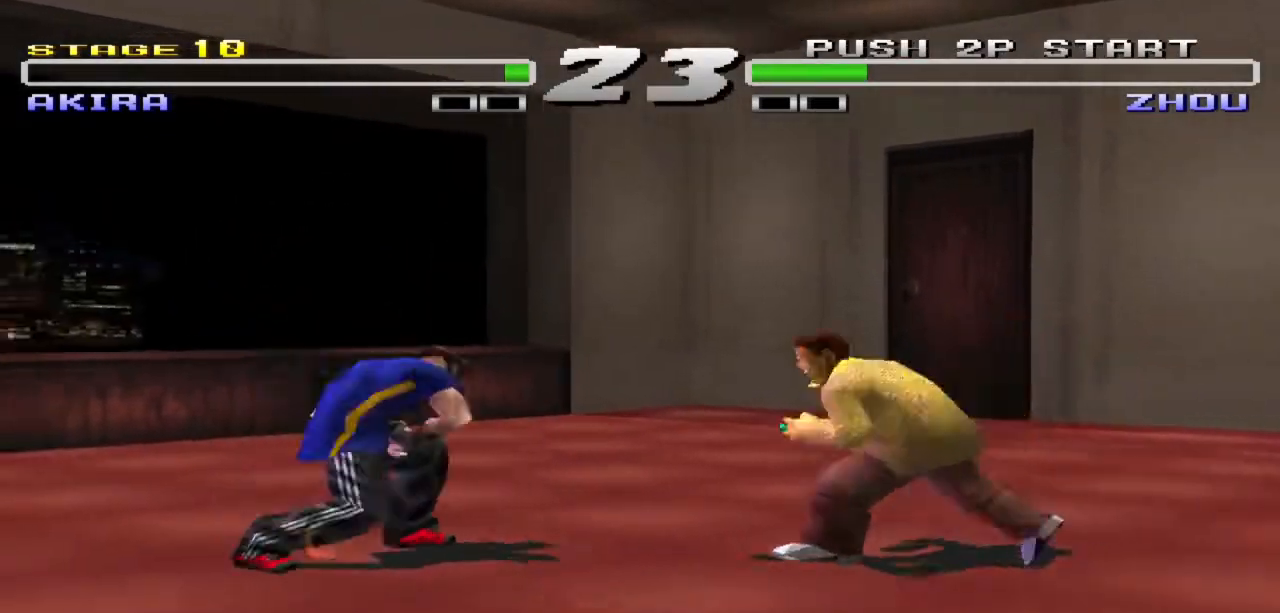
{"buttons": [], "left_stick": "center", "events": [[133, "left_stick", "center"], [333, "TRIANGLE", "up"]]}
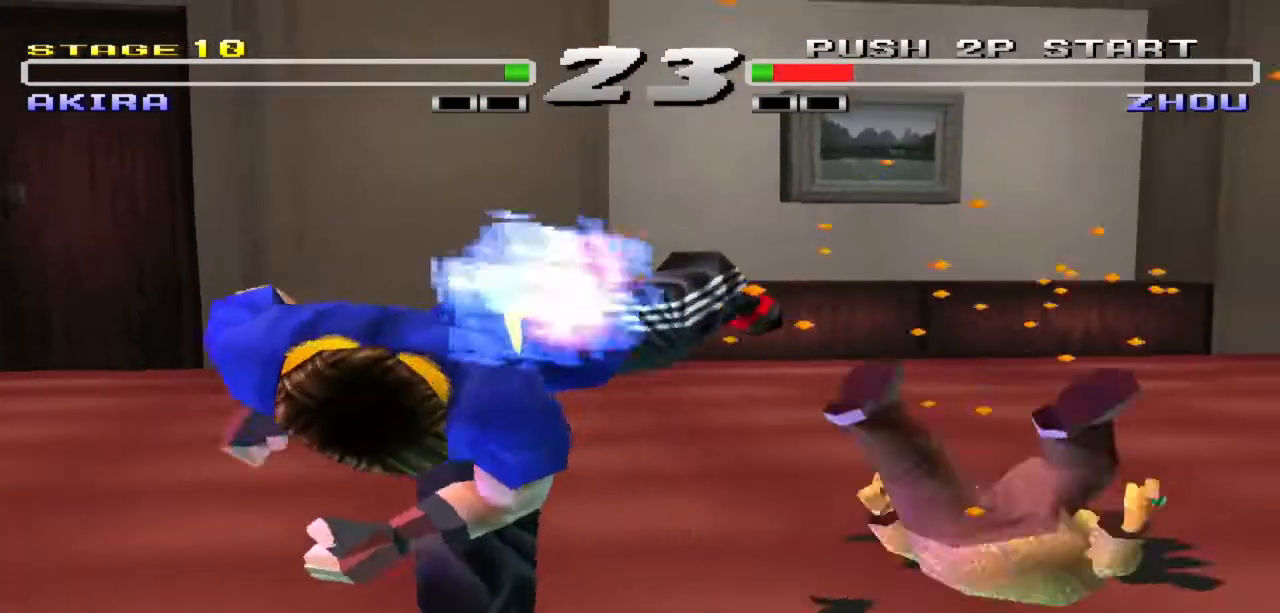
{"buttons": [], "left_stick": "right", "events": [[300, "left_stick", "right"]]}
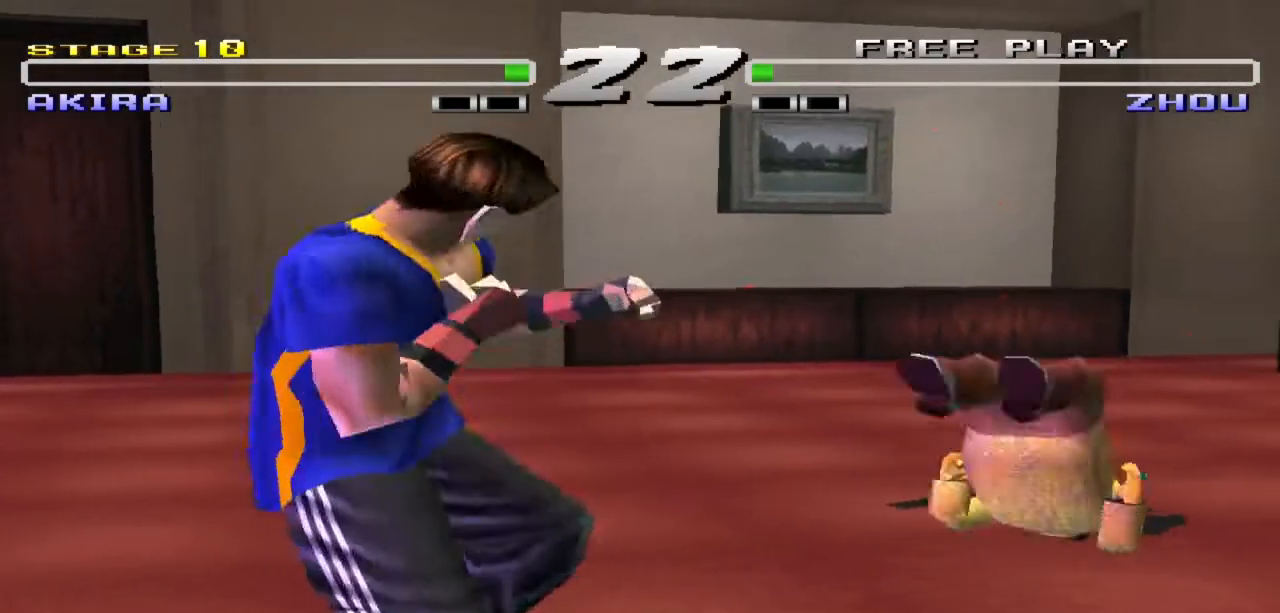
{"buttons": [], "left_stick": "center", "events": [[500, "left_stick", "center"]]}
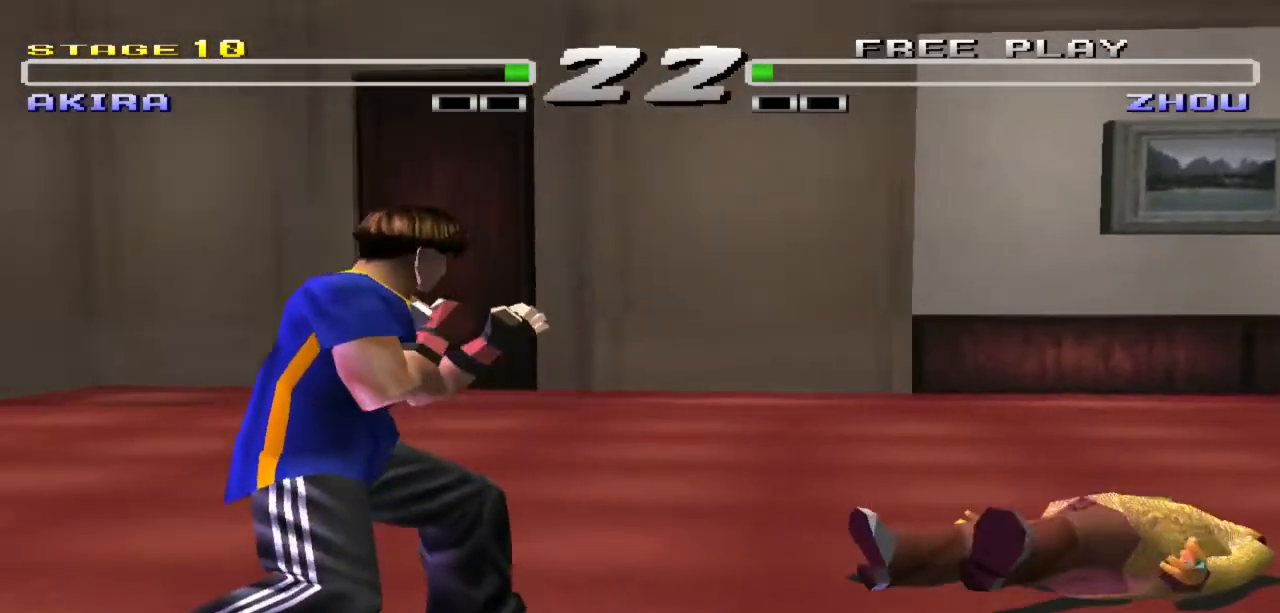
{"buttons": [], "left_stick": "center", "events": []}
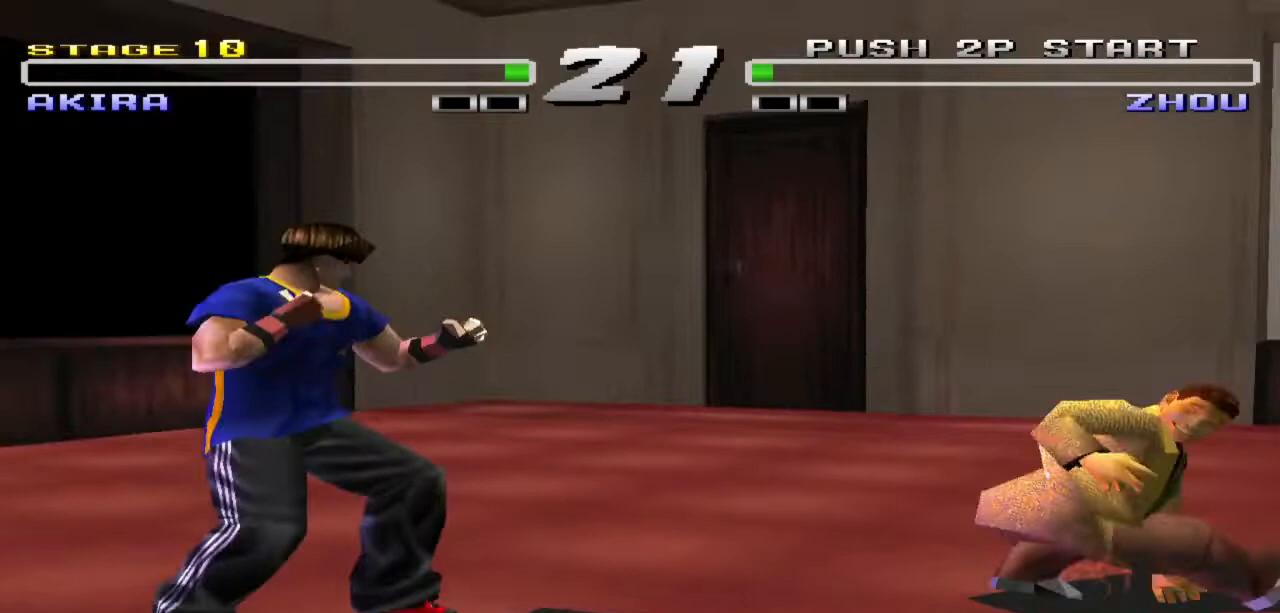
{"buttons": [], "left_stick": "center", "events": [[167, "left_stick", "up"], [233, "TRIANGLE", "down"], [233, "left_stick", "up-left"], [333, "left_stick", "up"], [400, "TRIANGLE", "up"], [433, "left_stick", "center"]]}
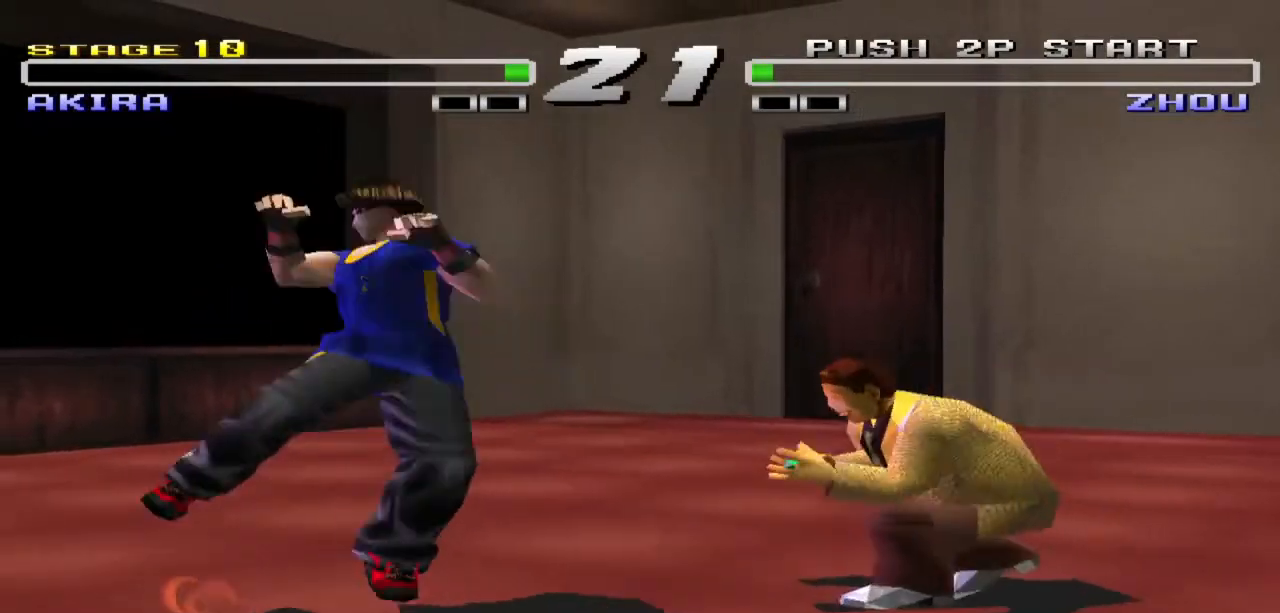
{"buttons": [], "left_stick": "center", "events": []}
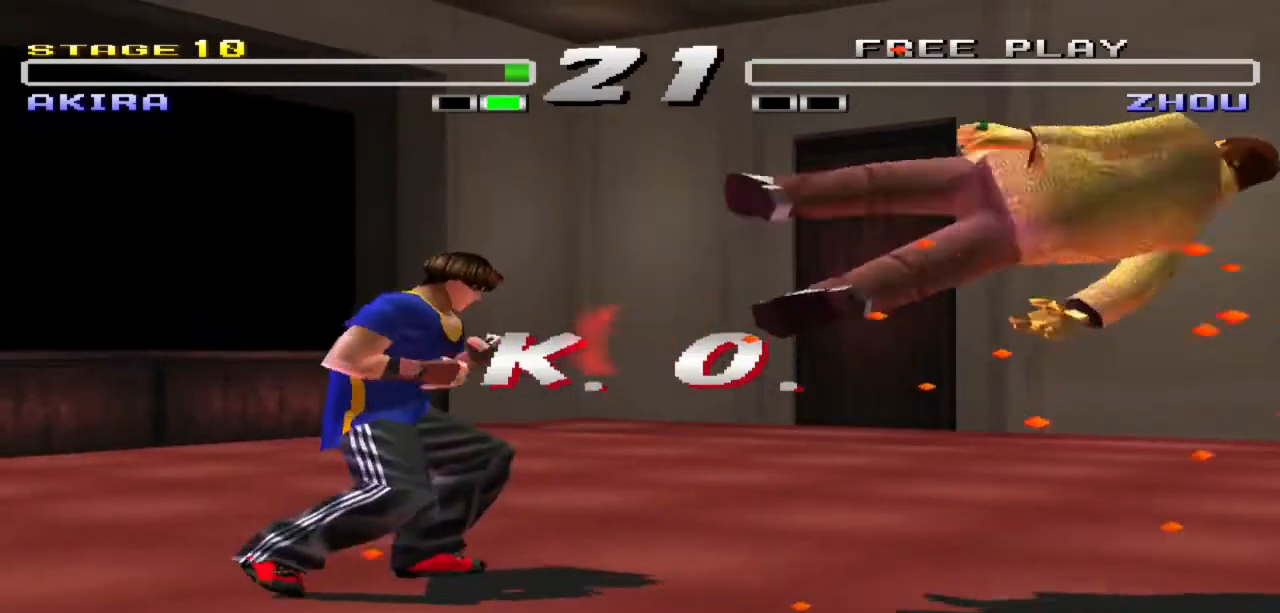
{"buttons": [], "left_stick": "center", "events": []}
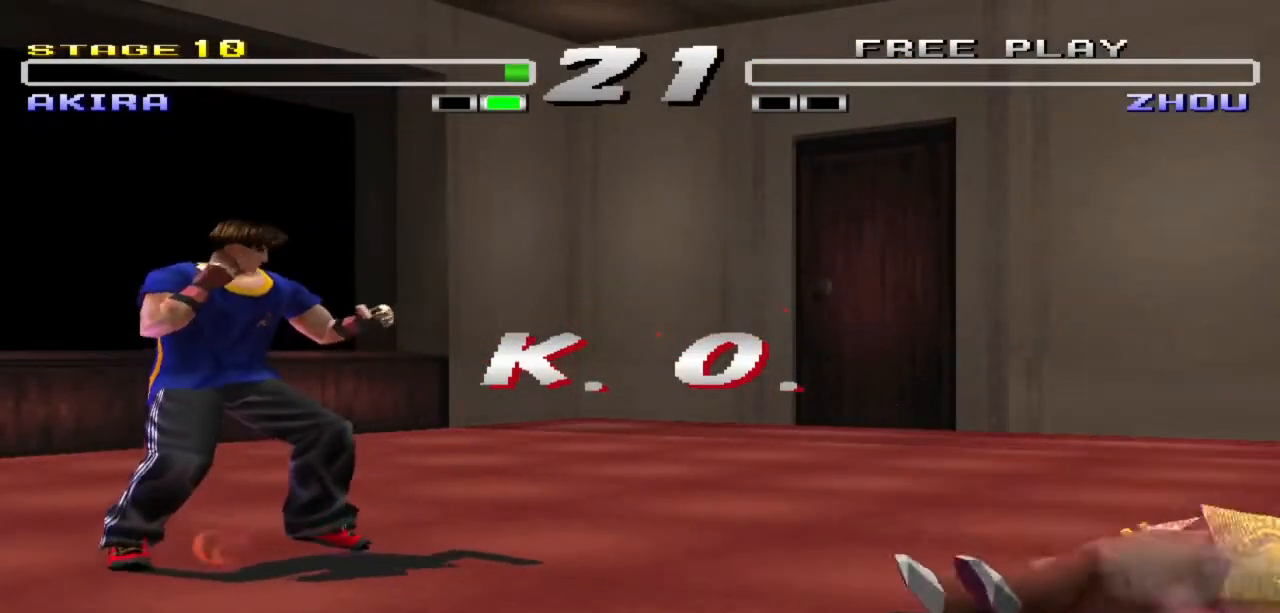
{"buttons": [], "left_stick": "center", "events": []}
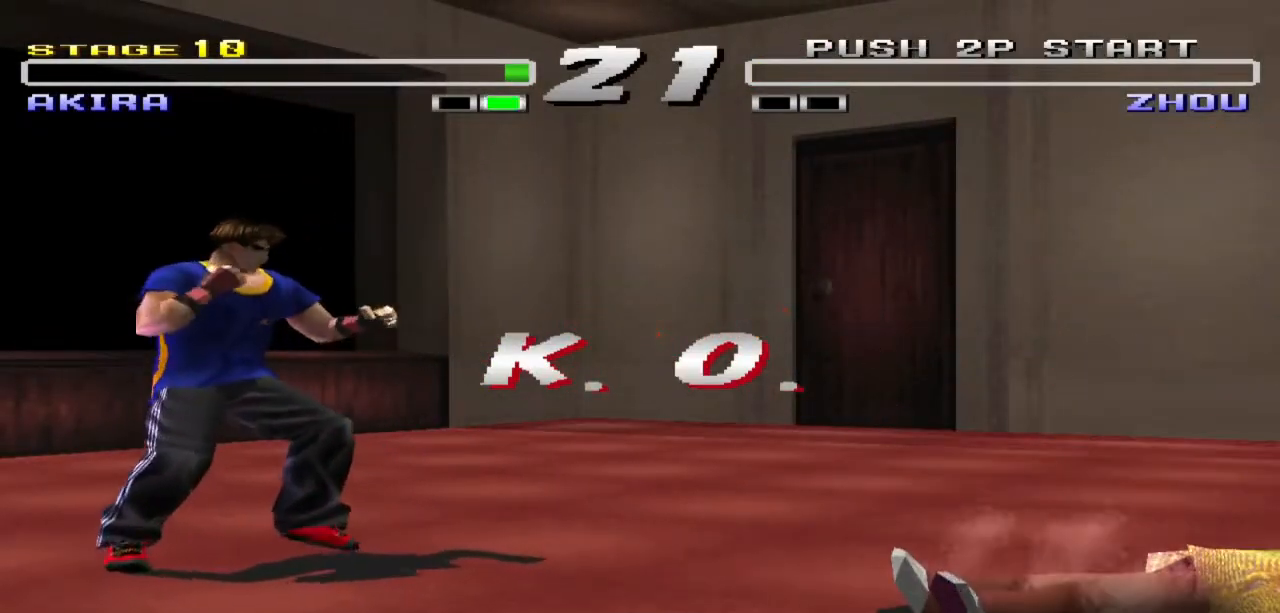
{"buttons": [], "left_stick": "center", "events": []}
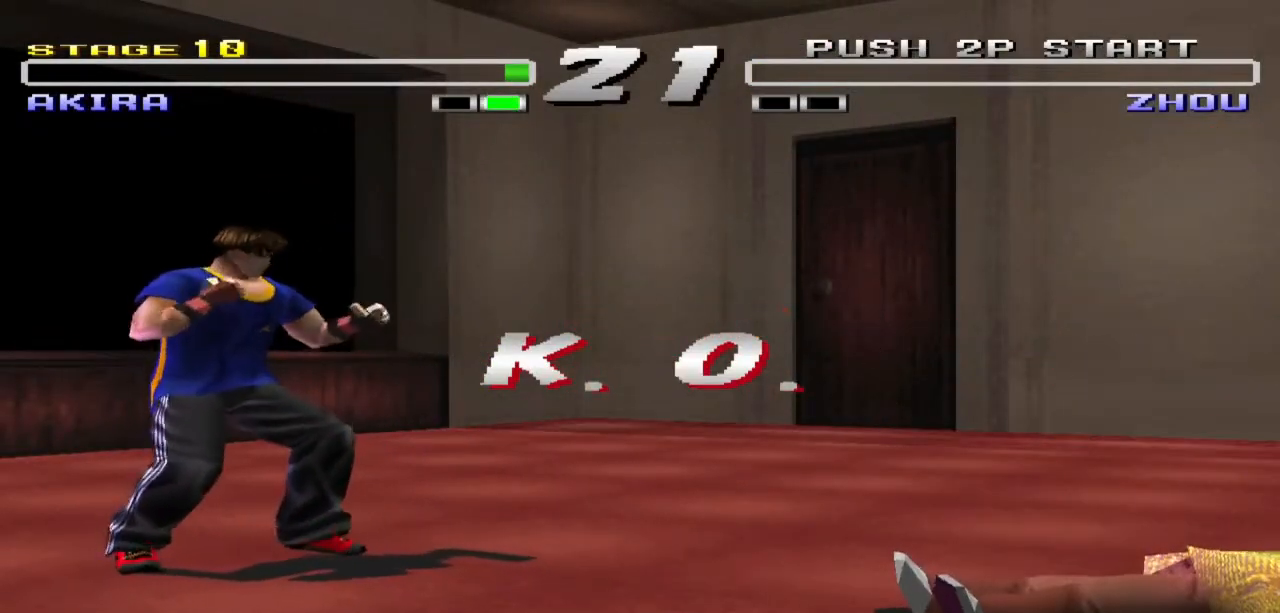
{"buttons": [], "left_stick": "center", "events": []}
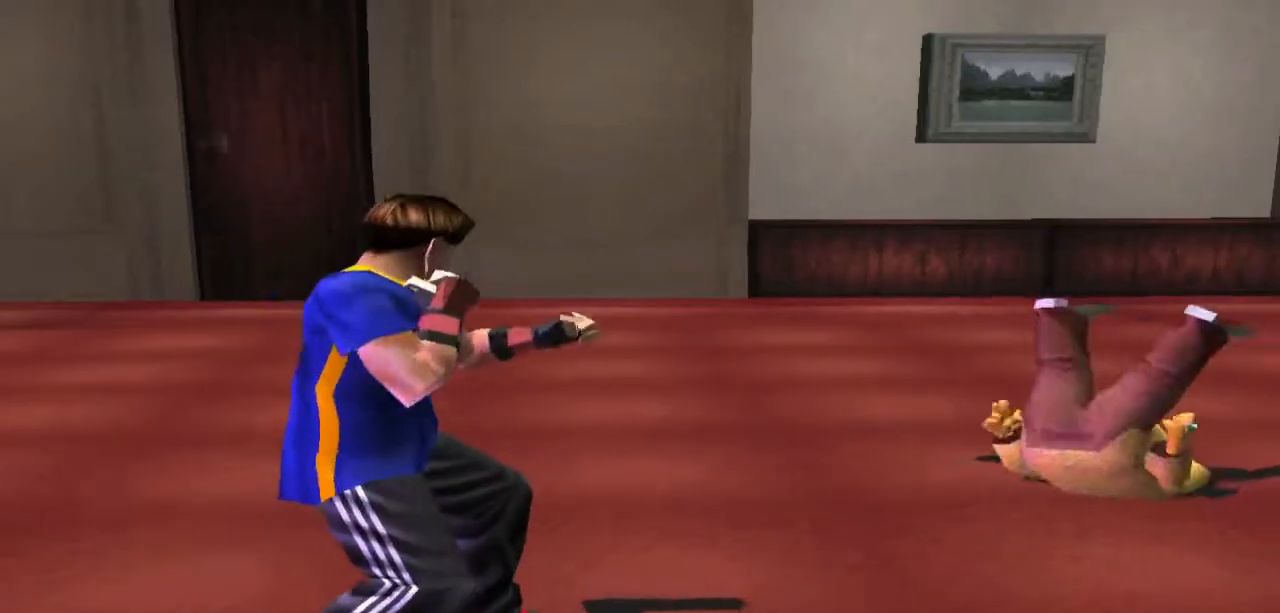
{"buttons": [], "left_stick": "center", "events": []}
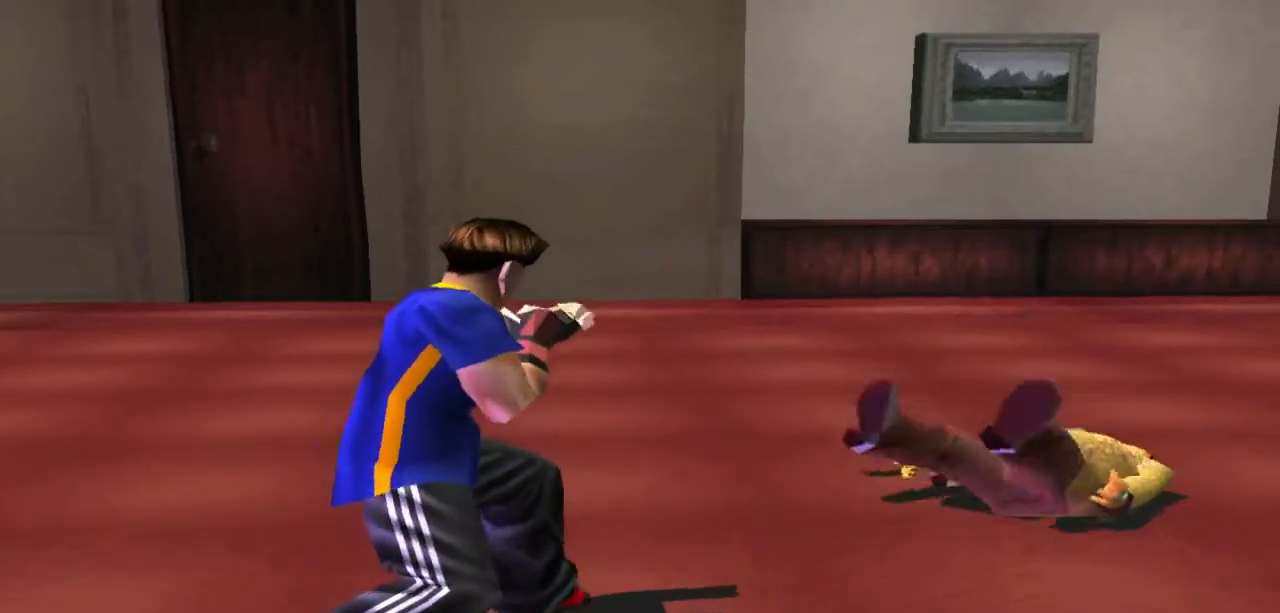
{"buttons": [], "left_stick": "center", "events": []}
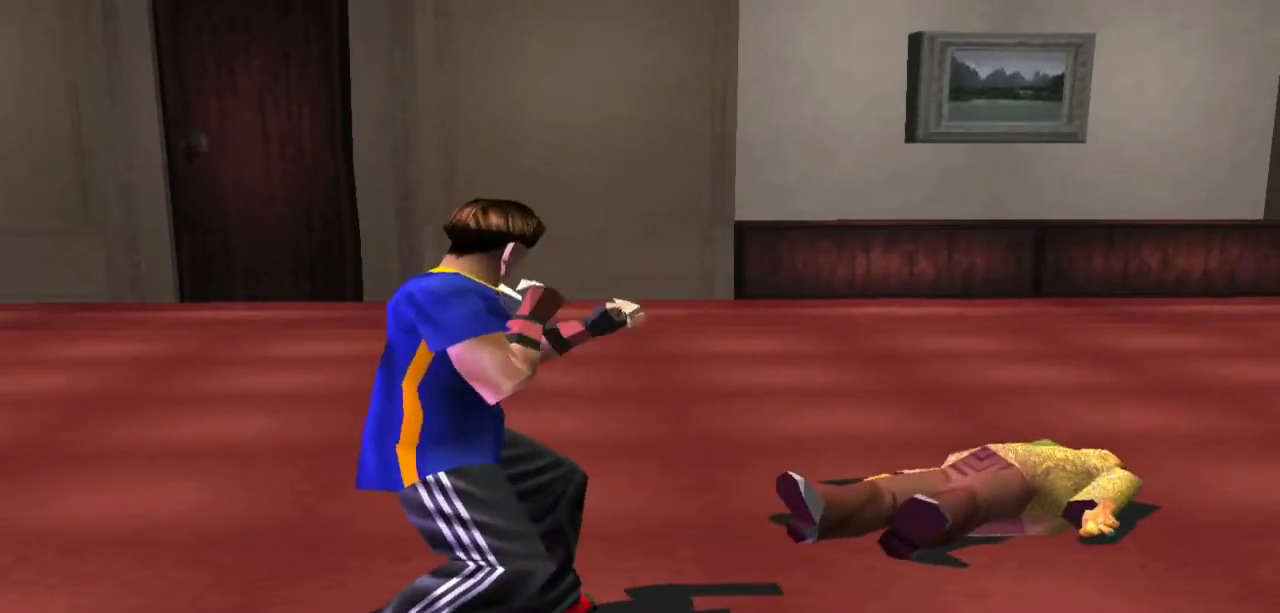
{"buttons": ["START"], "left_stick": "center", "events": [[433, "START", "down"]]}
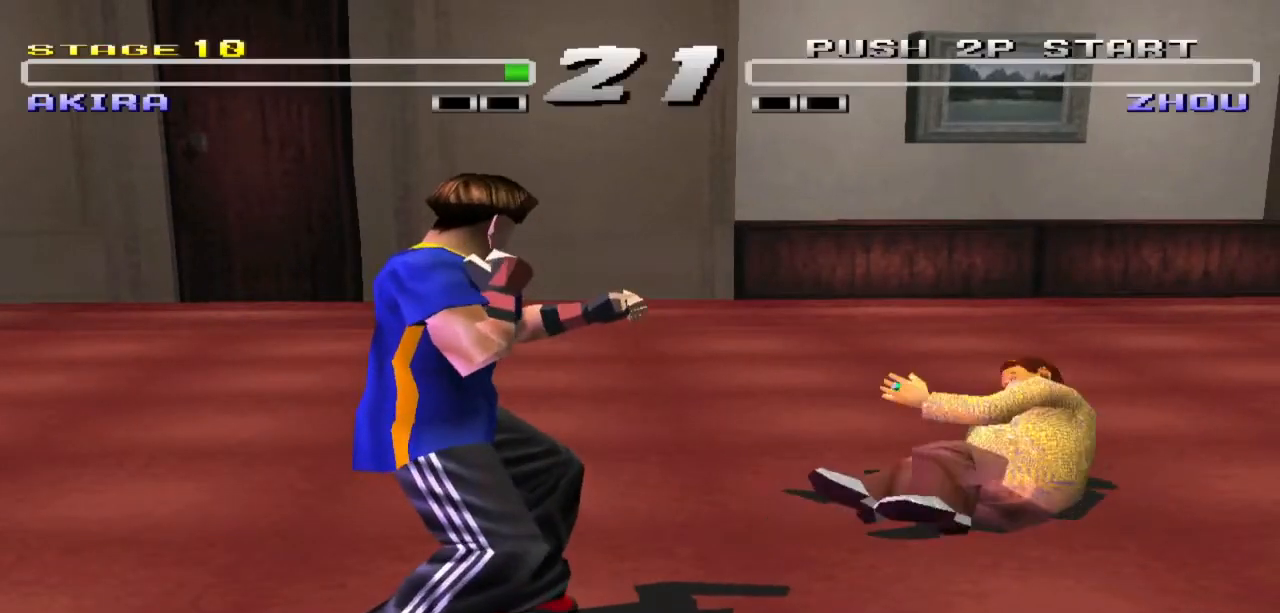
{"buttons": ["START"], "left_stick": "center", "events": [[100, "START", "up"], [433, "START", "down"]]}
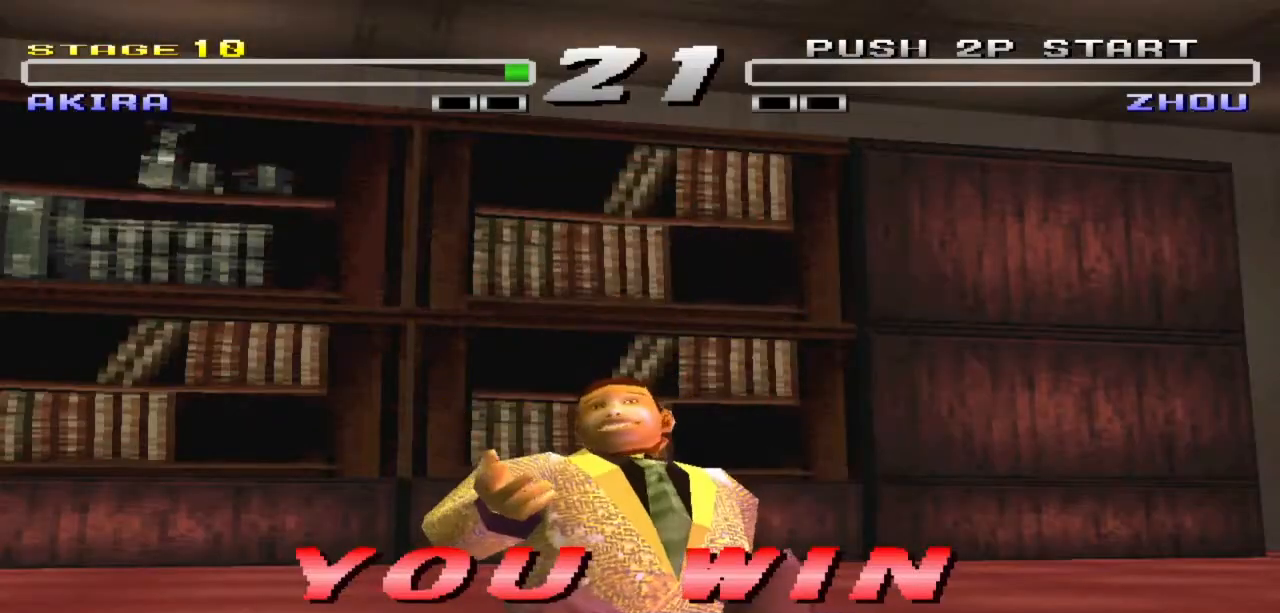
{"buttons": [], "left_stick": "center", "events": [[100, "START", "up"]]}